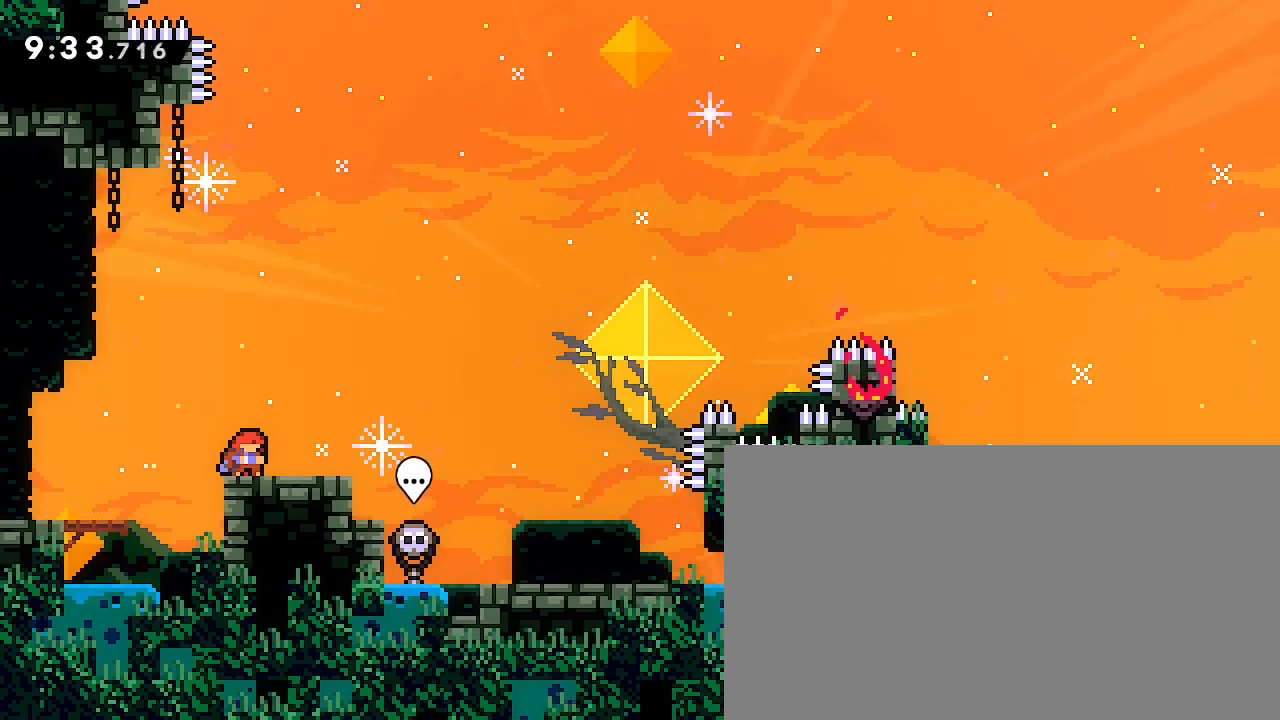
Gameplay with a controller (Xbox layout); each line is a JSON object with the inputs held at the frame after it. "events" lists button and stick changes between this image and that frame as [ms after this image, input, new state], when the widget could be followed in between. Not read: DPAD_LEFT L1 L2 L3 R1 R2 R3 SELECT START X Y.
{"buttons": [], "left_stick": "down-right", "right_stick": "center", "events": []}
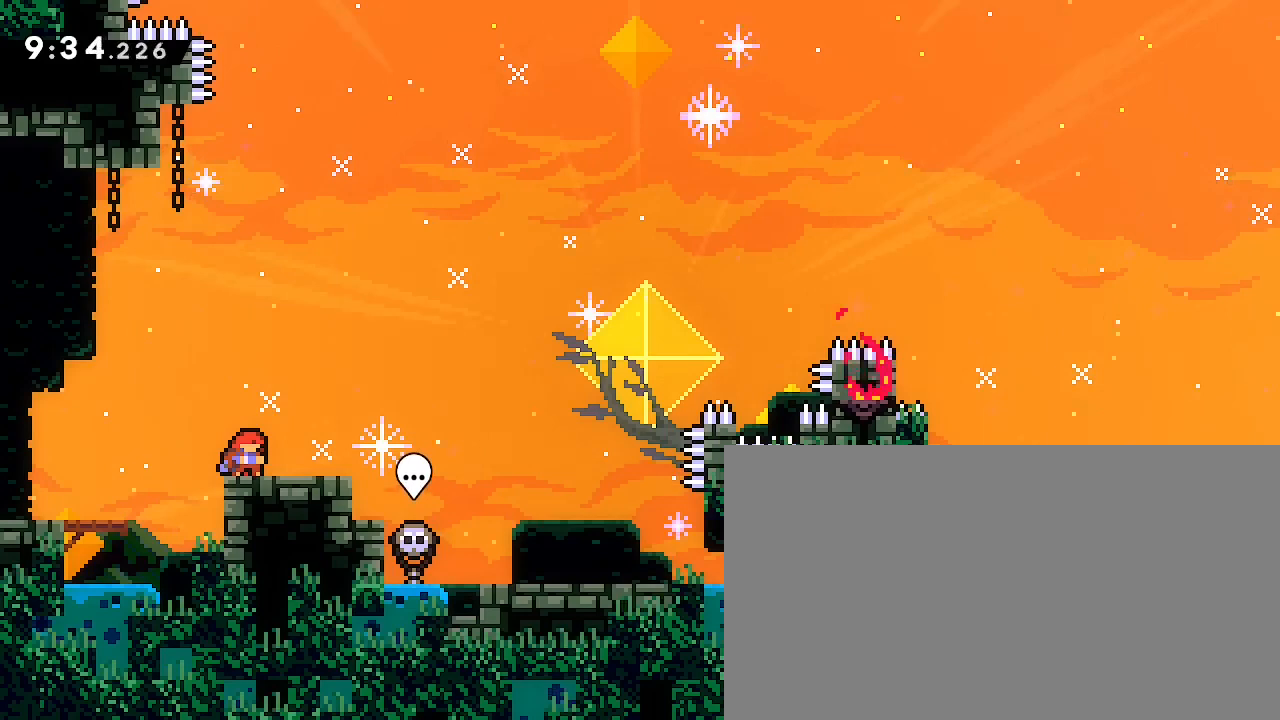
{"buttons": [], "left_stick": "down-right", "right_stick": "center", "events": []}
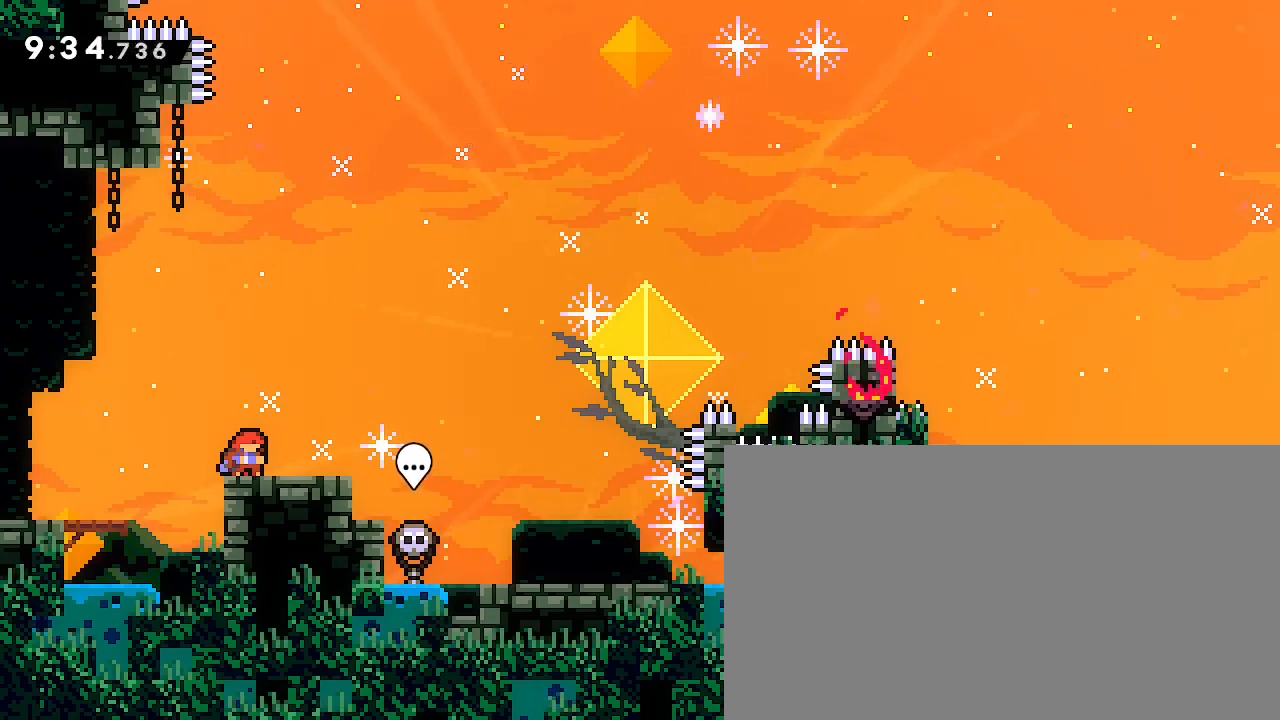
{"buttons": [], "left_stick": "down-right", "right_stick": "center", "events": []}
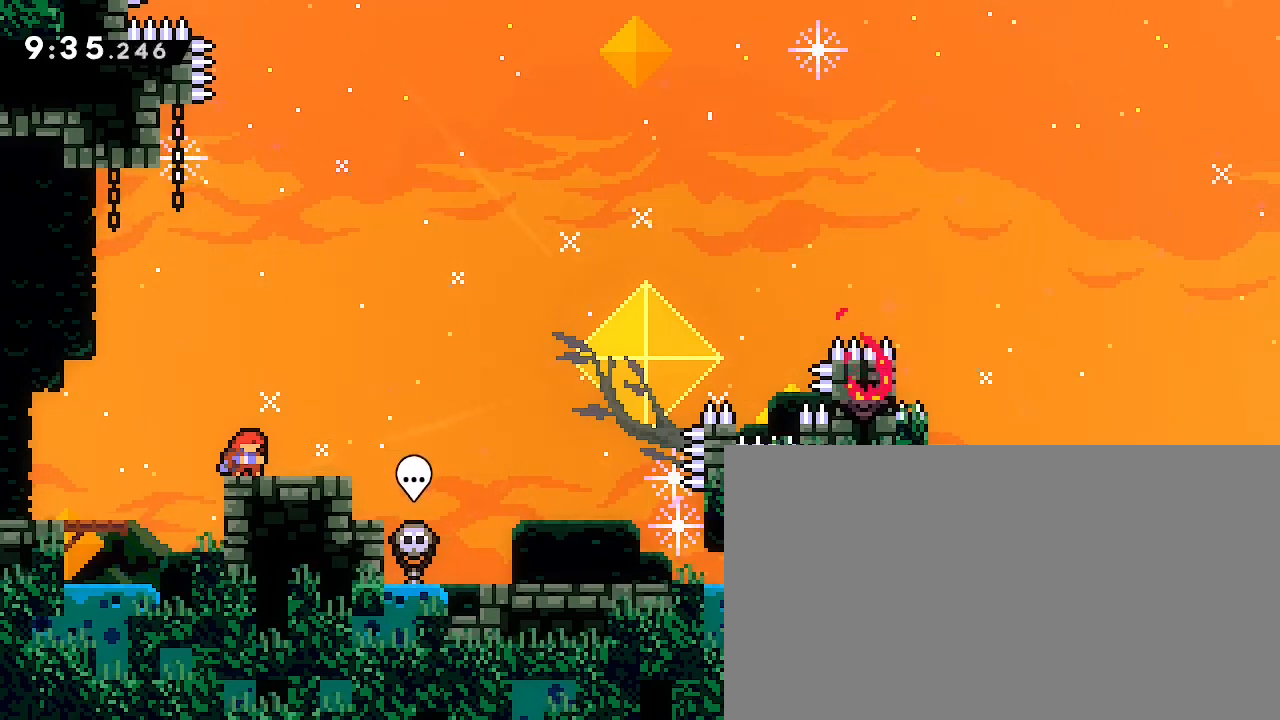
{"buttons": [], "left_stick": "down-right", "right_stick": "center", "events": []}
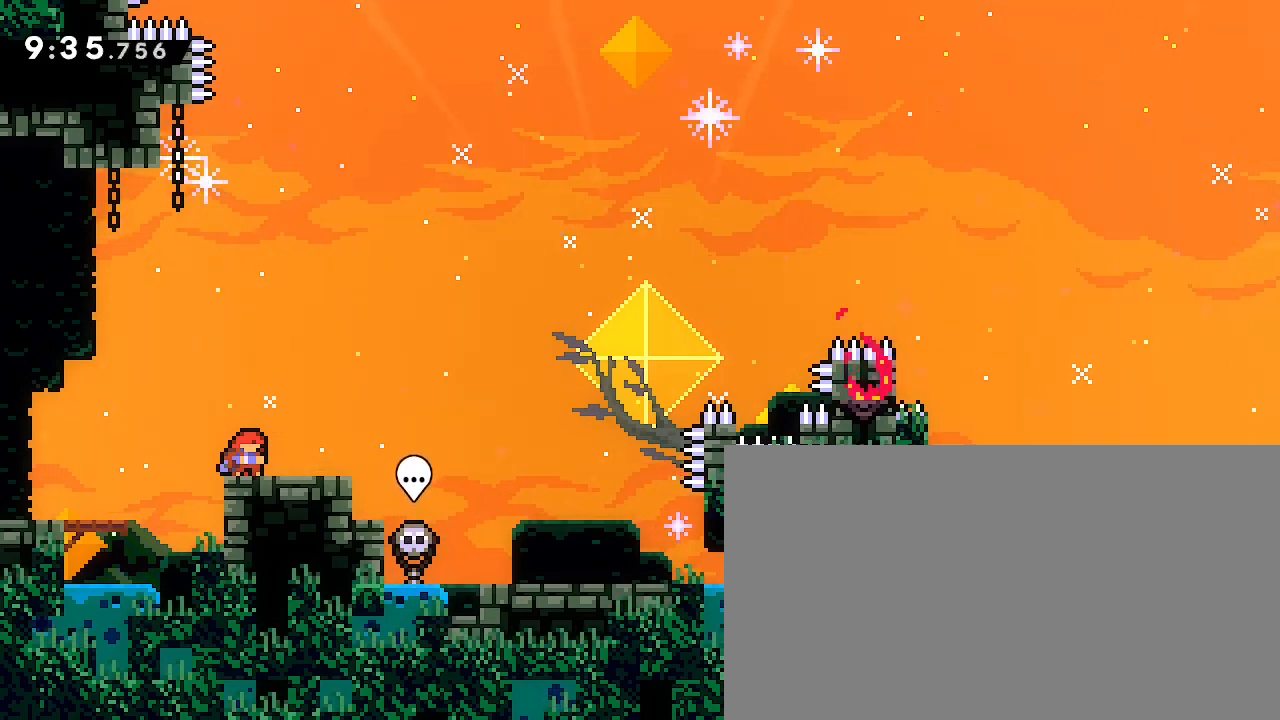
{"buttons": [], "left_stick": "down-right", "right_stick": "center", "events": []}
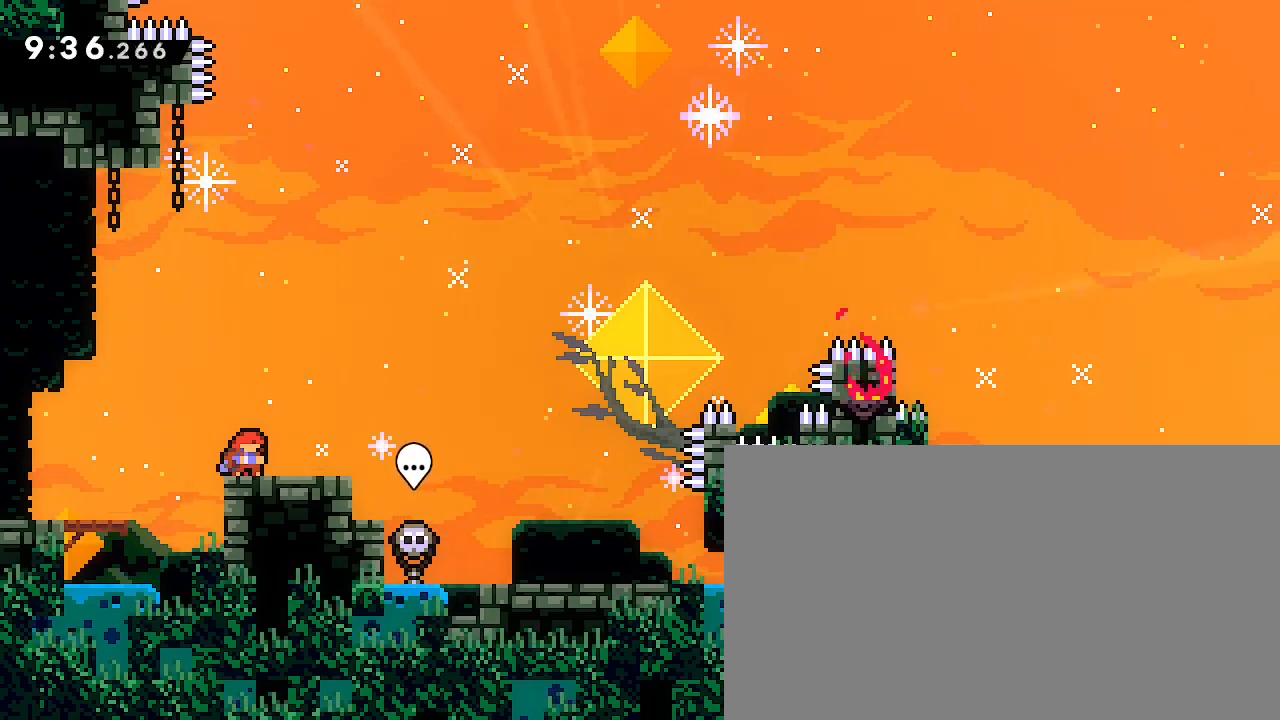
{"buttons": [], "left_stick": "down-right", "right_stick": "center", "events": []}
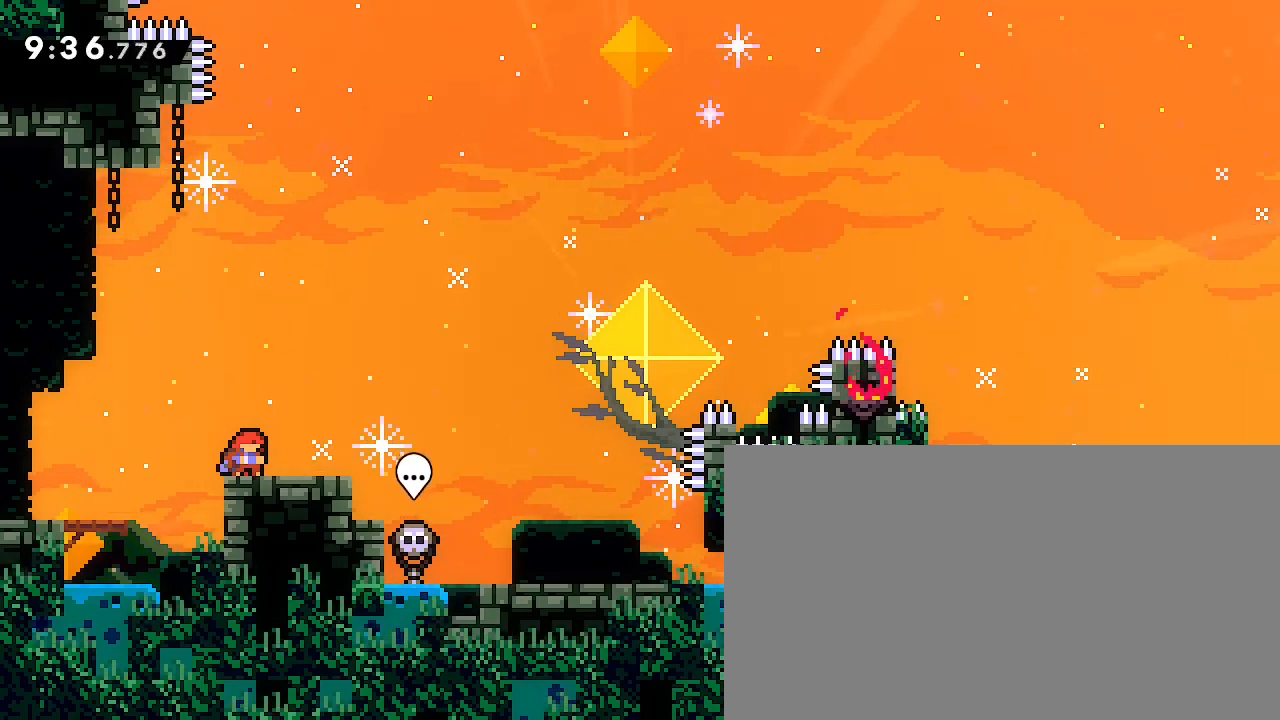
{"buttons": [], "left_stick": "down-right", "right_stick": "center", "events": []}
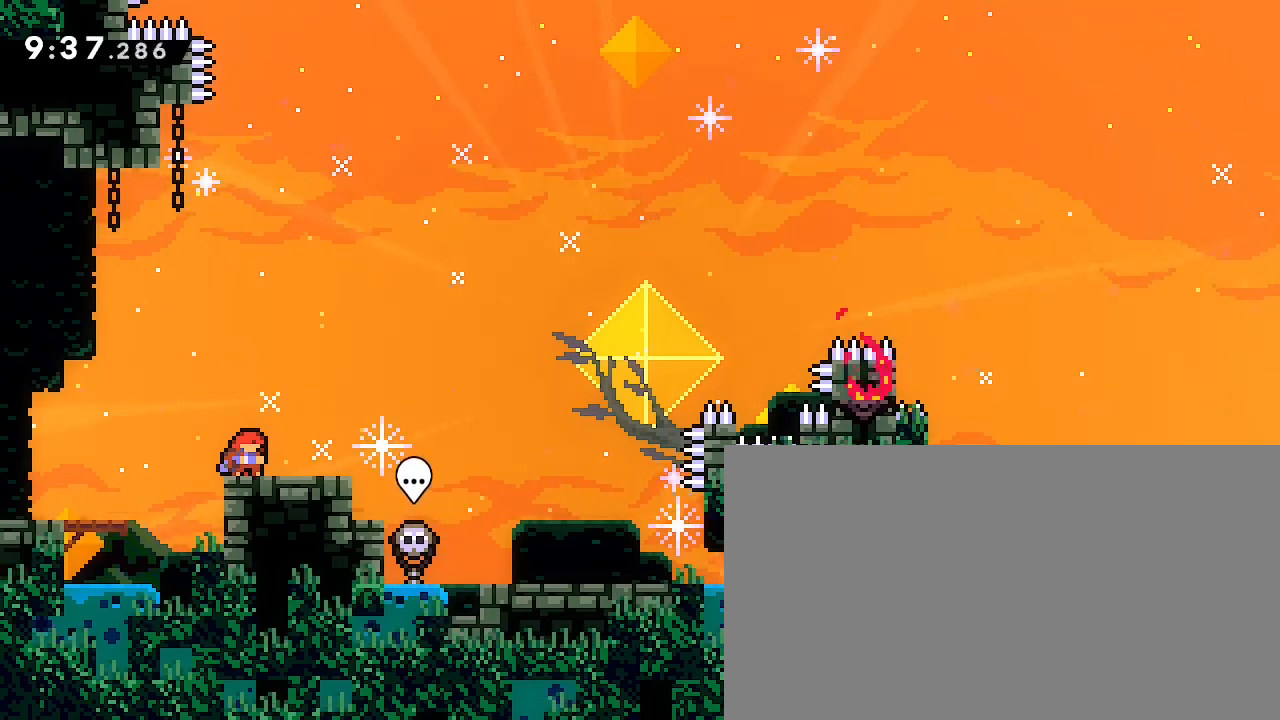
{"buttons": [], "left_stick": "down-right", "right_stick": "center", "events": []}
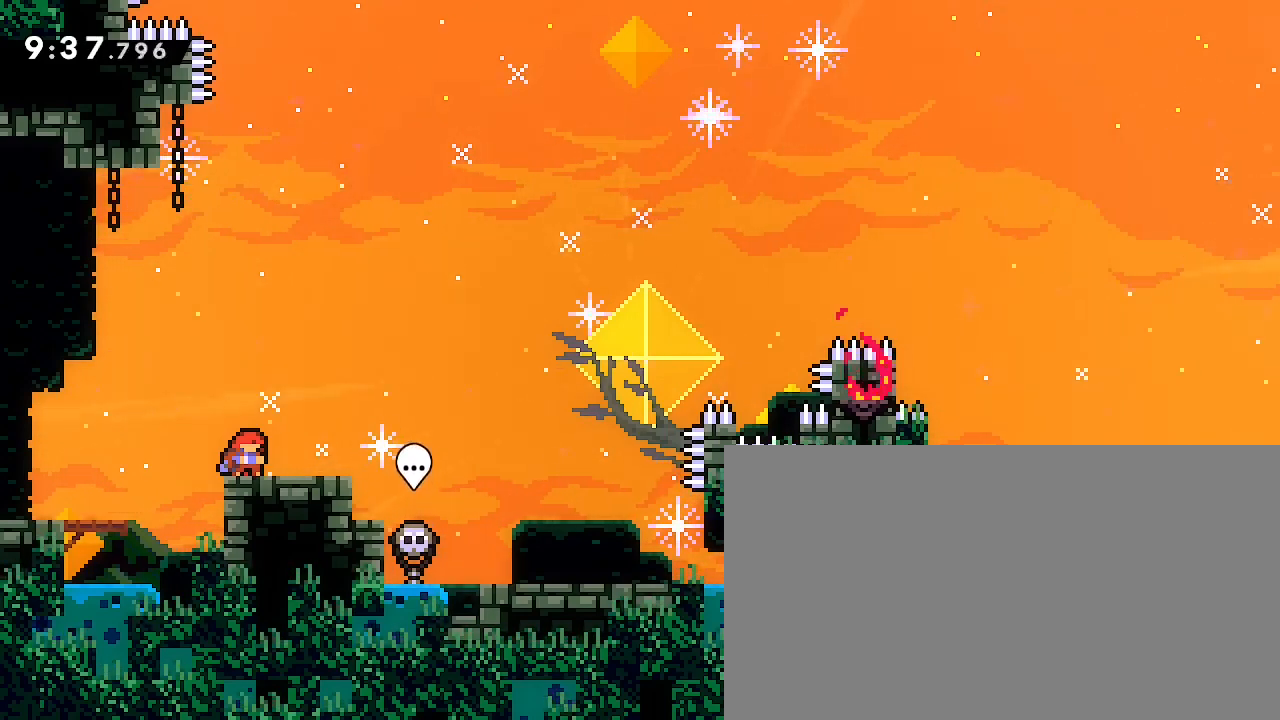
{"buttons": [], "left_stick": "down-right", "right_stick": "center", "events": []}
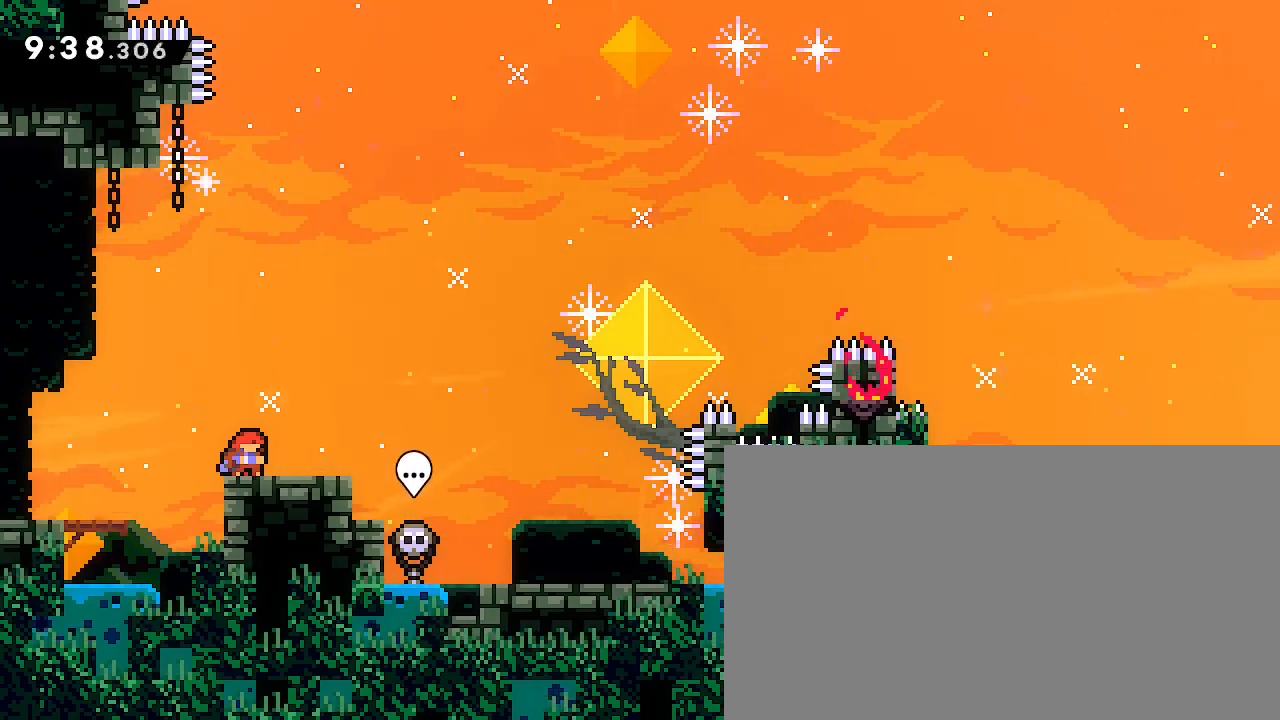
{"buttons": [], "left_stick": "down-right", "right_stick": "center", "events": []}
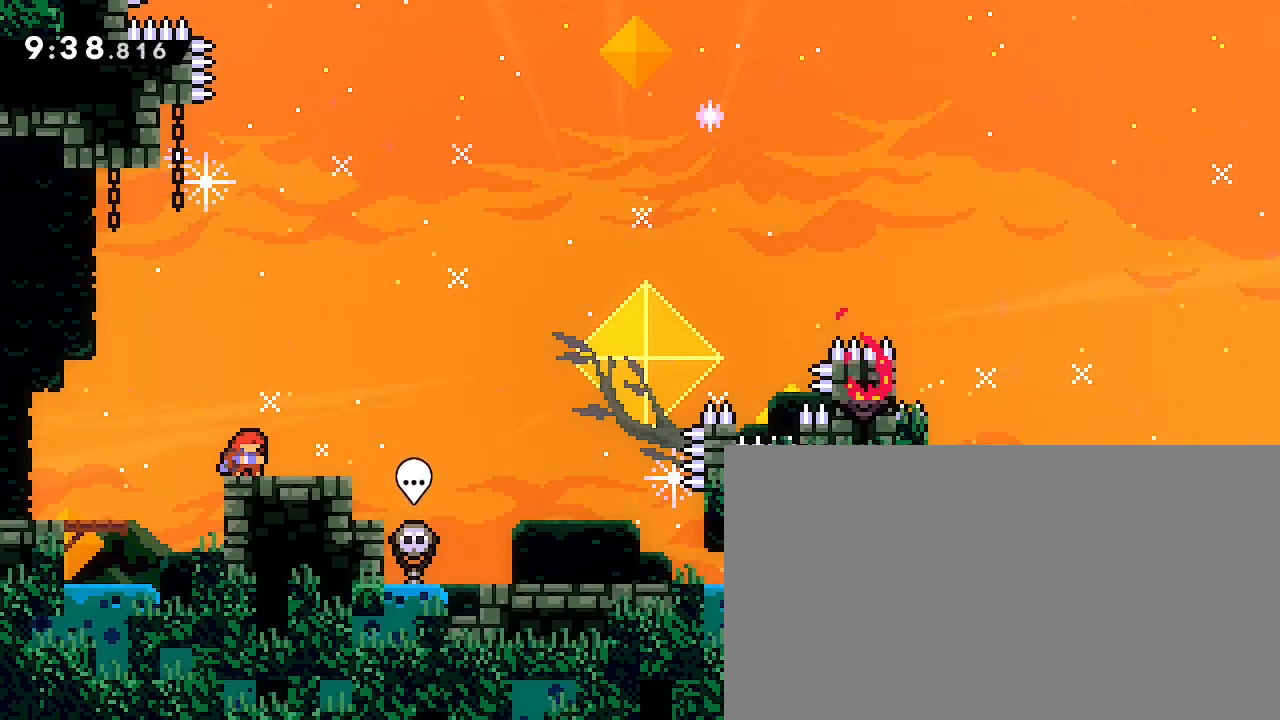
{"buttons": [], "left_stick": "down-right", "right_stick": "center", "events": []}
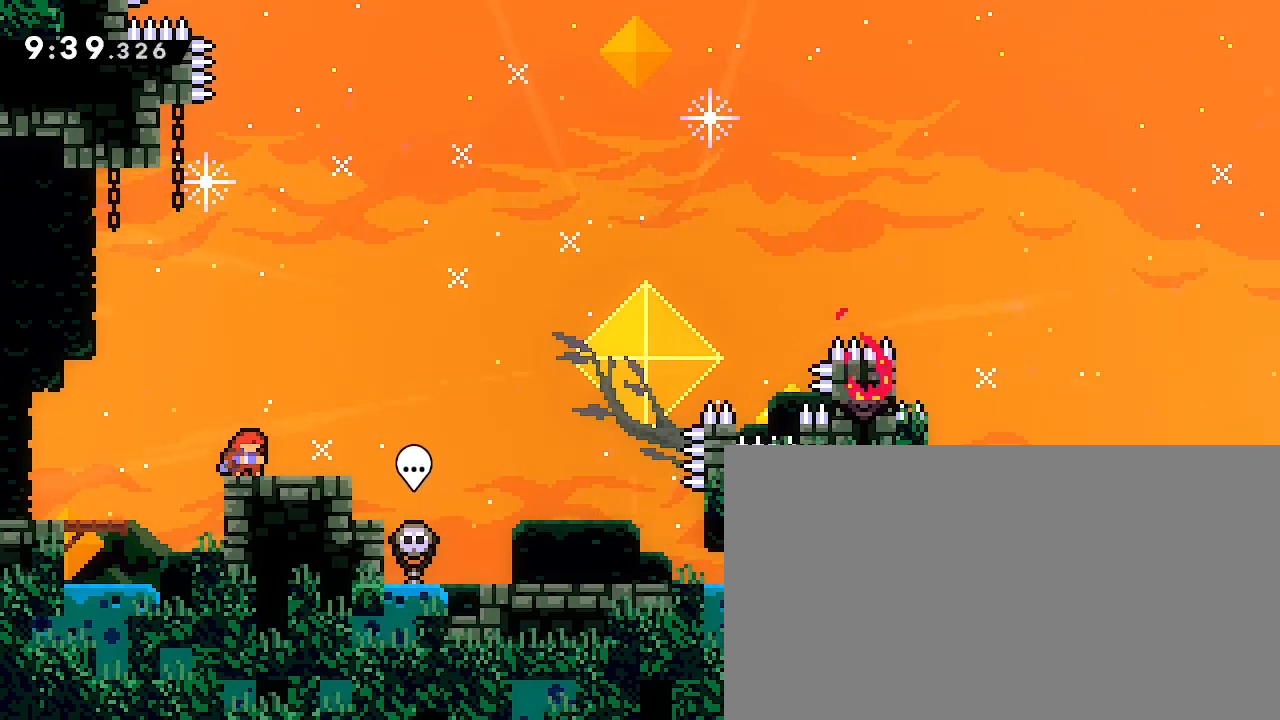
{"buttons": [], "left_stick": "down-right", "right_stick": "center", "events": []}
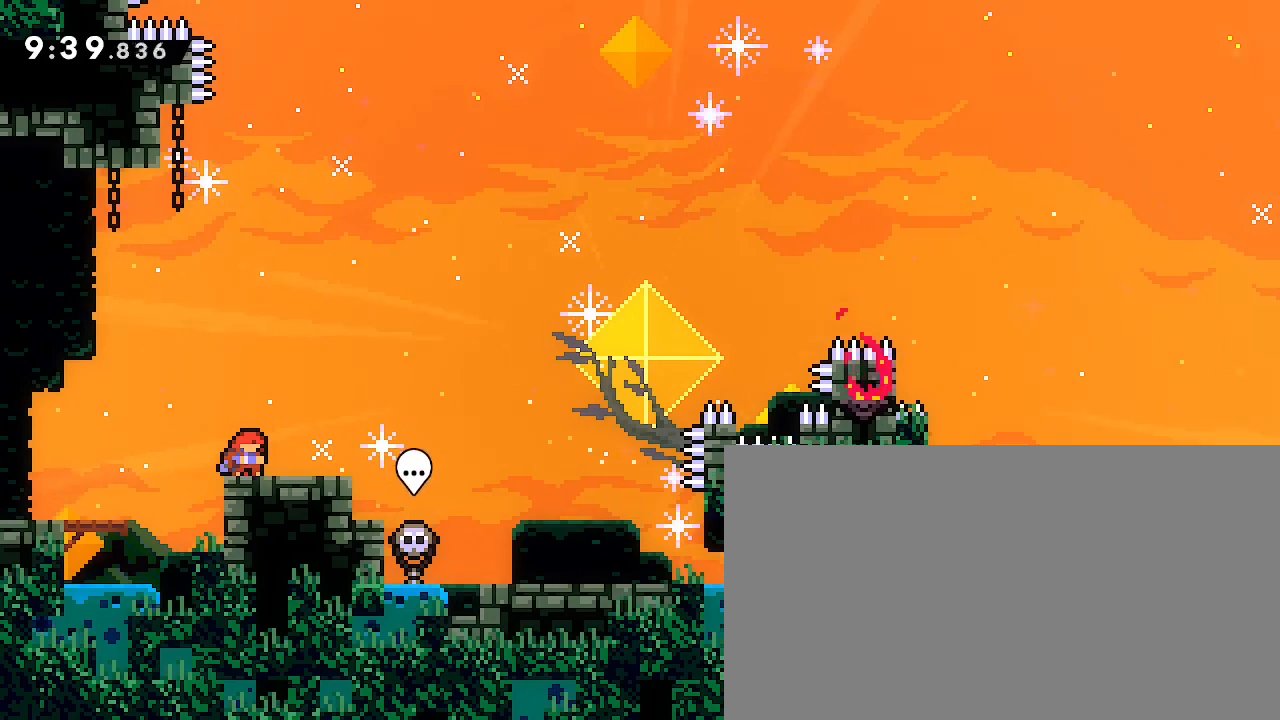
{"buttons": [], "left_stick": "down-right", "right_stick": "center", "events": []}
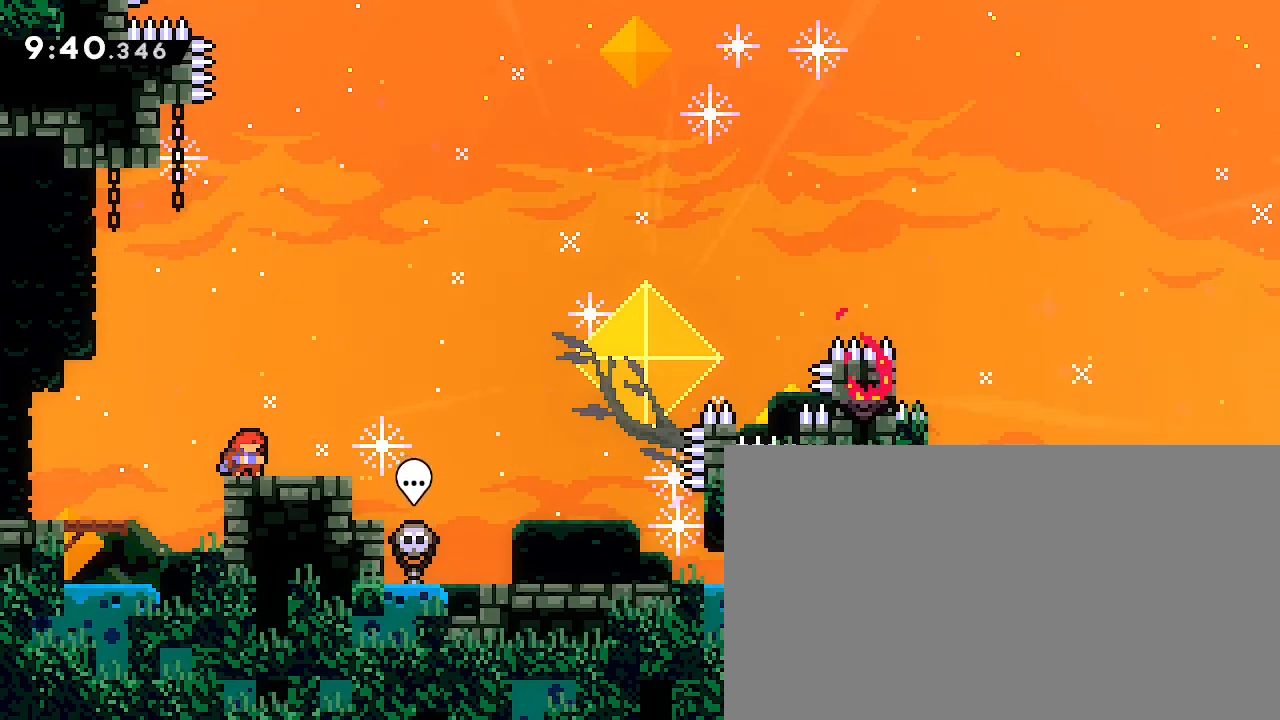
{"buttons": [], "left_stick": "down-right", "right_stick": "center", "events": []}
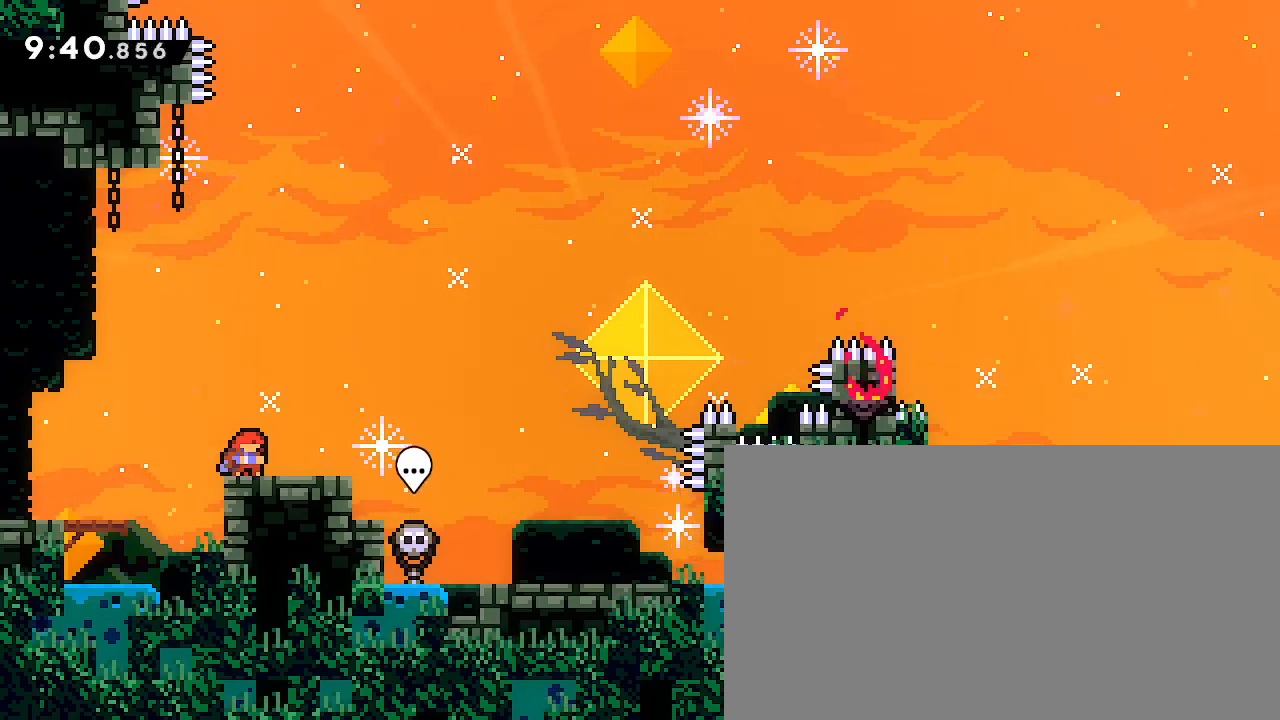
{"buttons": [], "left_stick": "down-right", "right_stick": "center", "events": []}
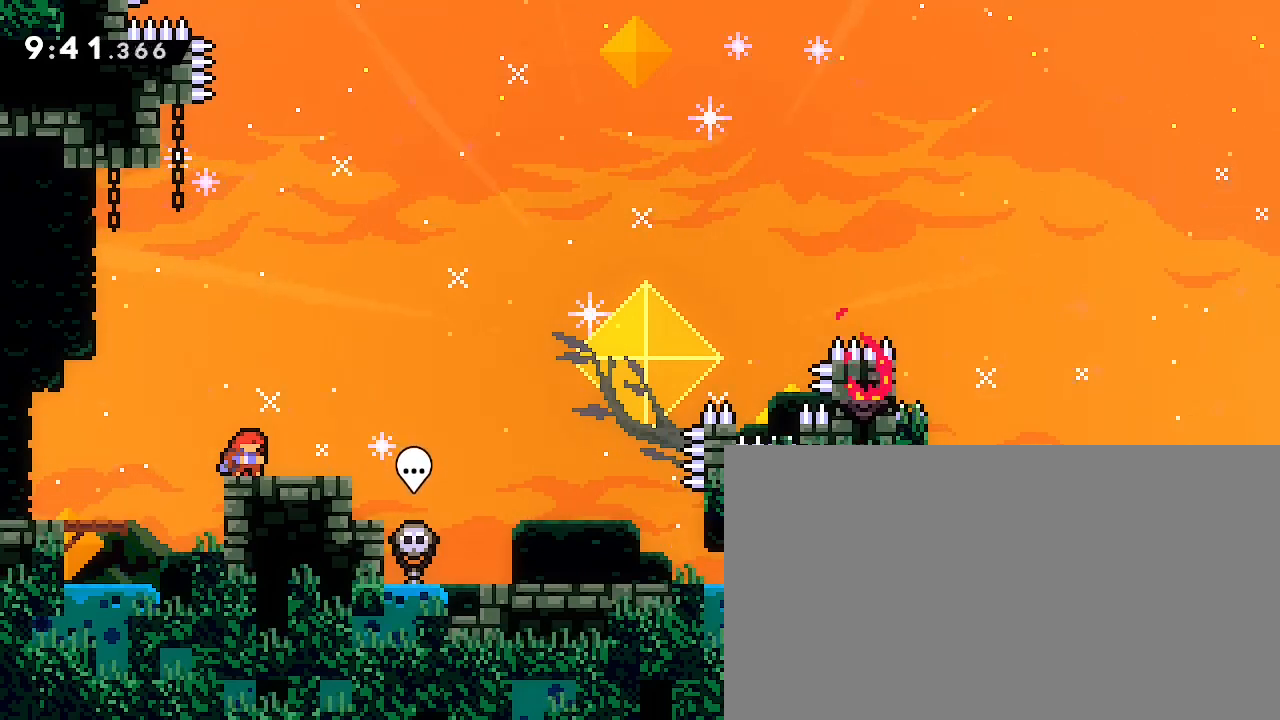
{"buttons": [], "left_stick": "down-right", "right_stick": "center", "events": []}
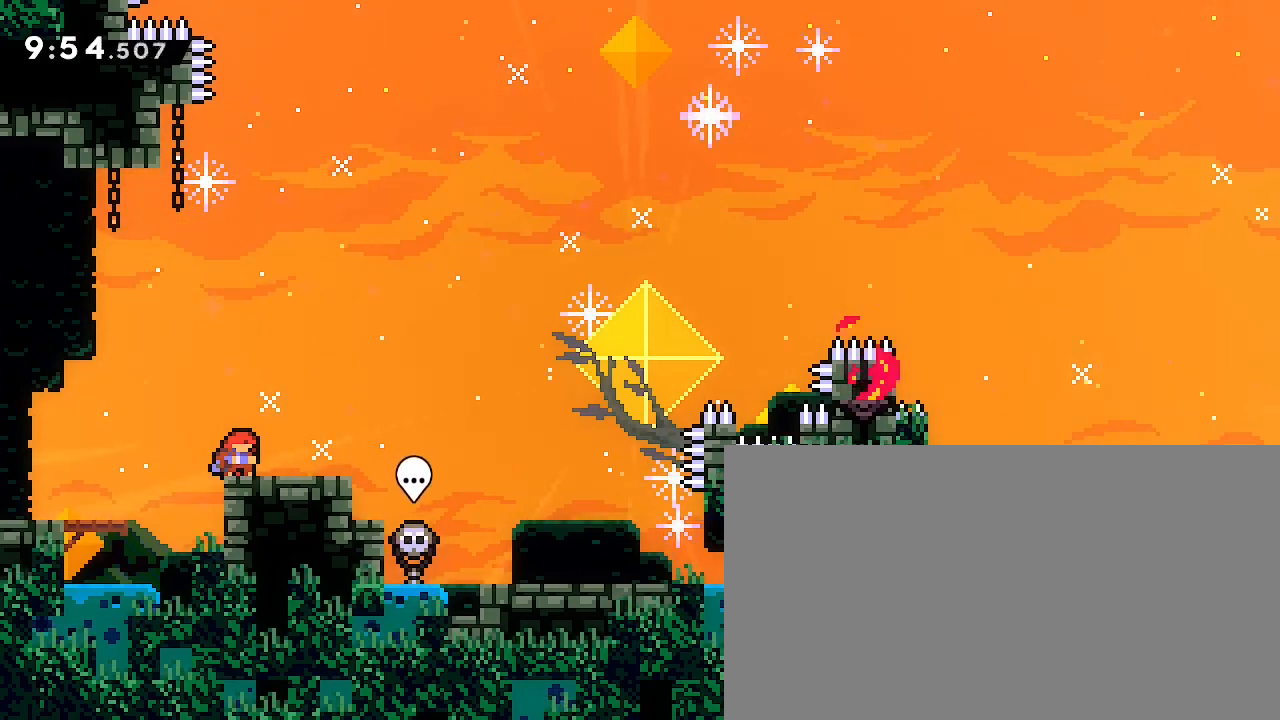
{"buttons": [], "left_stick": "down-right", "right_stick": "center", "events": []}
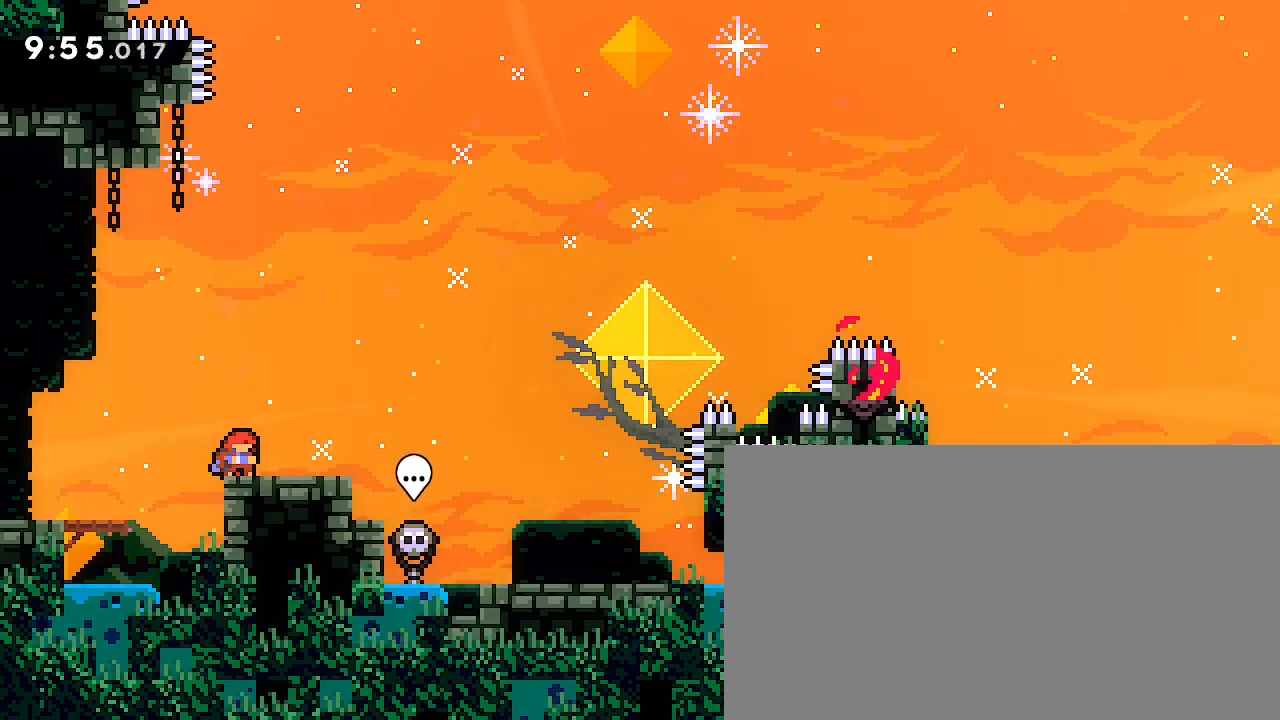
{"buttons": [], "left_stick": "down-right", "right_stick": "center", "events": []}
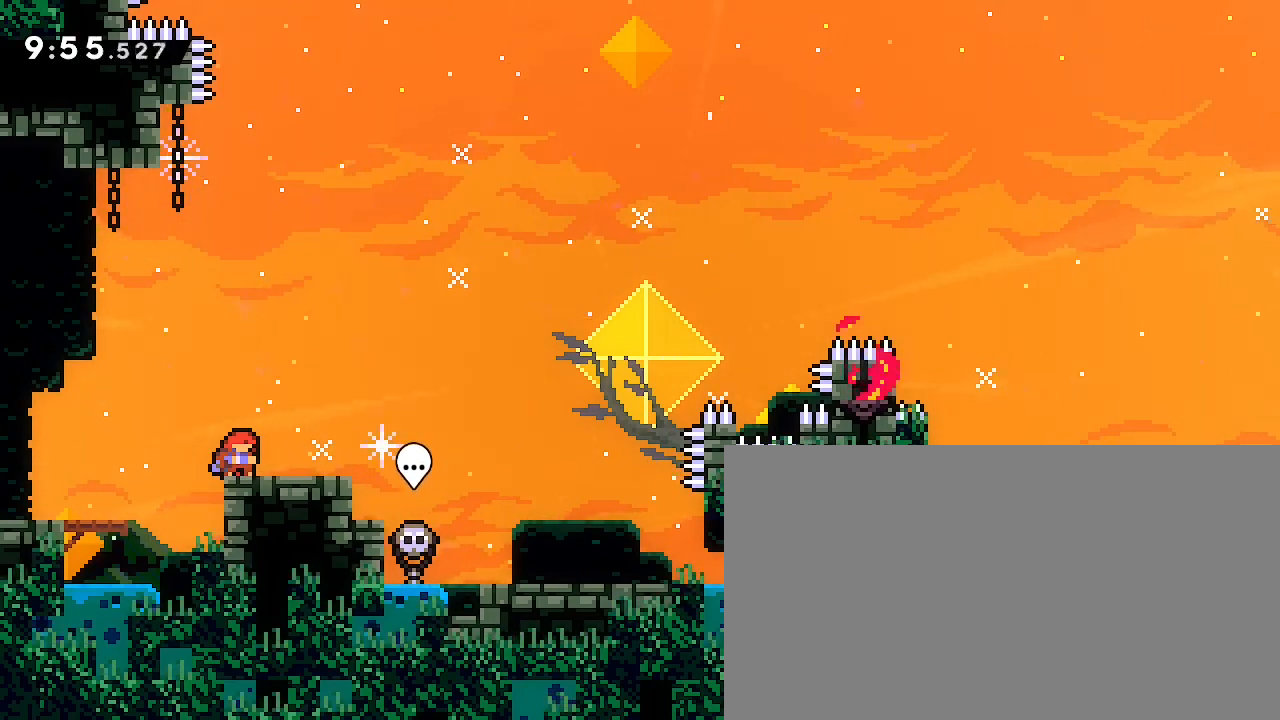
{"buttons": [], "left_stick": "down-right", "right_stick": "center", "events": []}
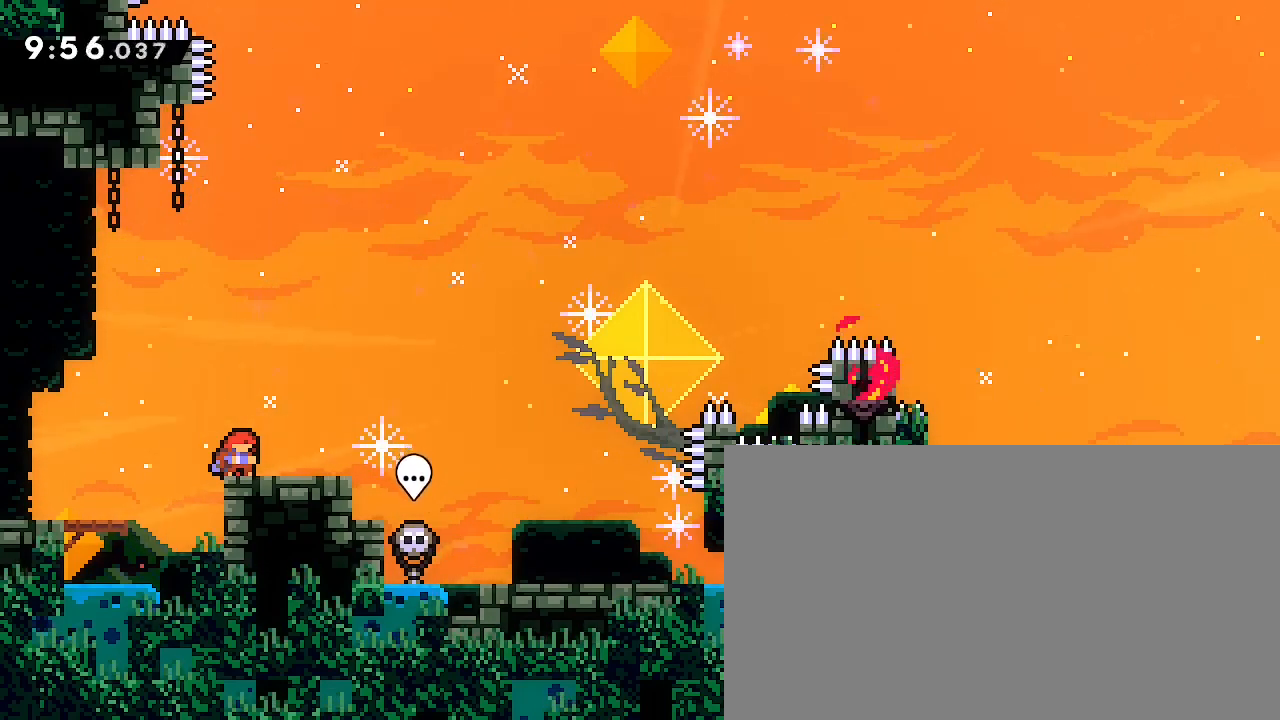
{"buttons": [], "left_stick": "center", "right_stick": "center", "events": [[467, "left_stick", "center"]]}